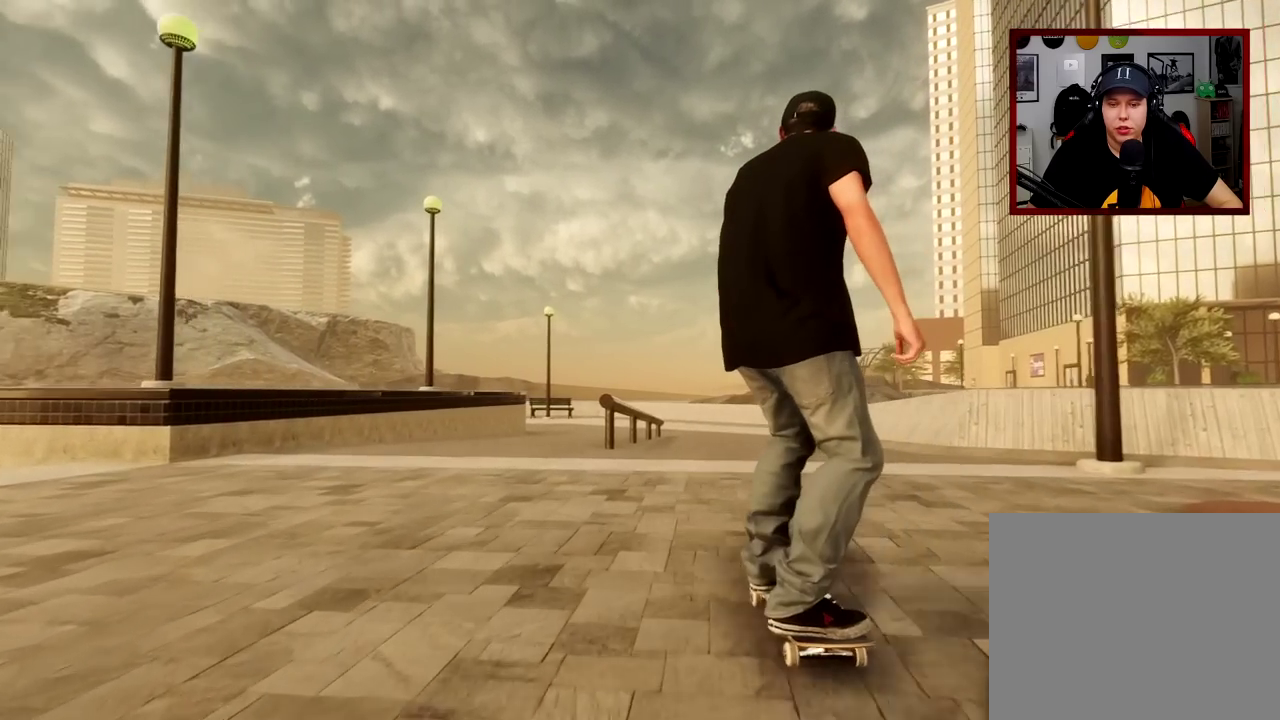
Gameplay with a controller (Xbox layout); each line is a JSON object with the inputs held at the frame after it (dt_ms = milliseconds from this image to that frame). "events" lists button and stick changes between this image and that frame as [ms after this image, input, new state], when the widget could be followed in between.
{"dt_ms": 401, "buttons": [], "left_stick": "center", "right_stick": "center", "events": [[301, "L2", "down"], [367, "L2", "up"]]}
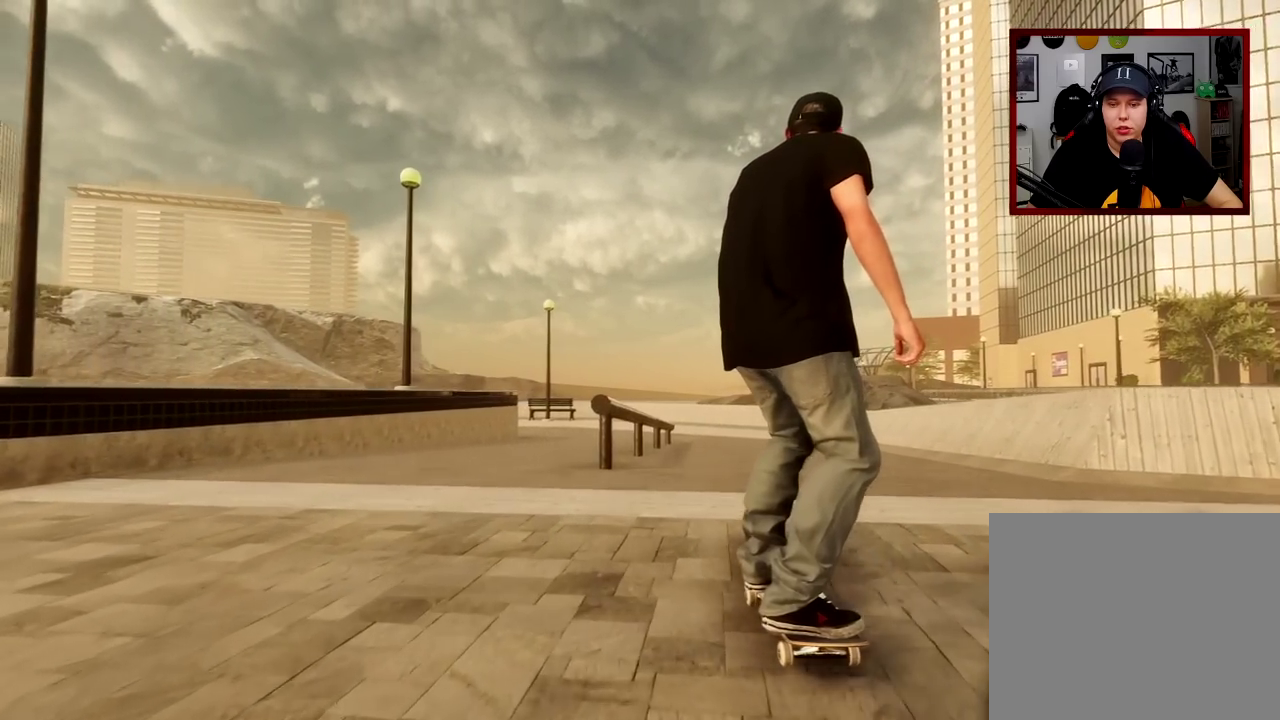
{"dt_ms": 400, "buttons": [], "left_stick": "center", "right_stick": "down", "events": [[50, "right_stick", "down"]]}
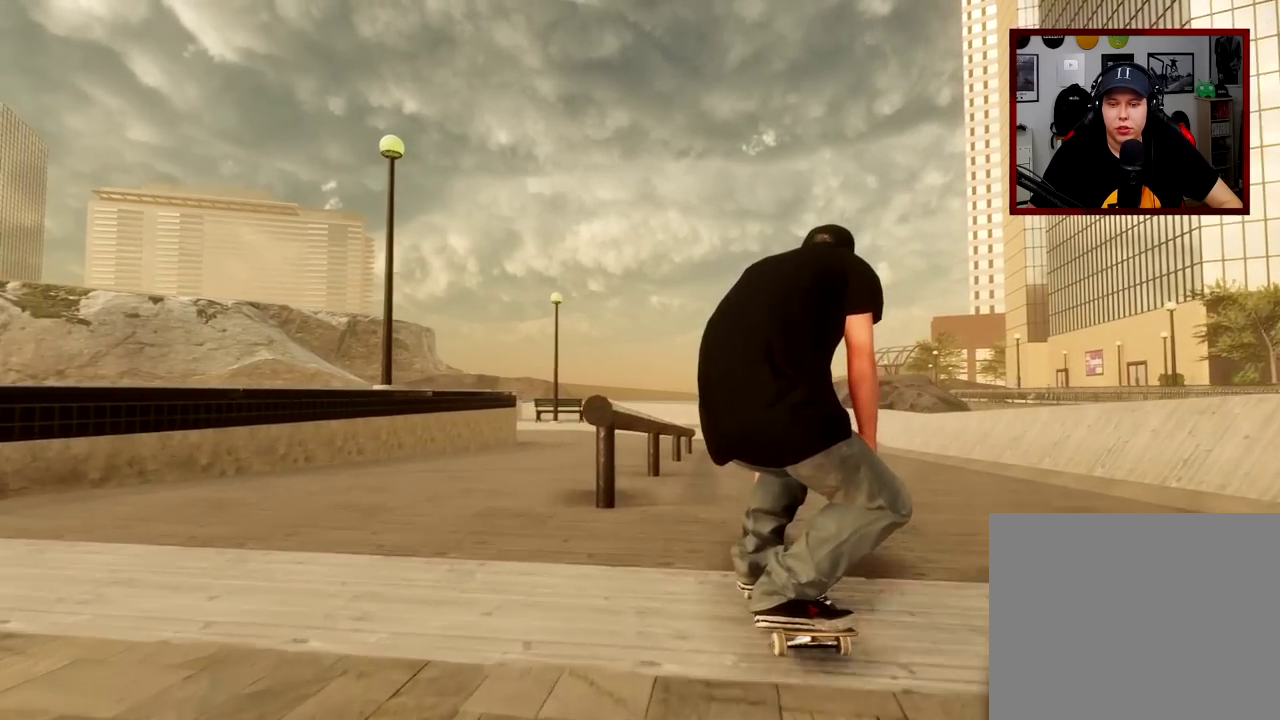
{"dt_ms": 801, "buttons": [], "left_stick": "left", "right_stick": "up-right", "events": [[100, "L2", "down"], [167, "L2", "up"], [250, "right_stick", "center"], [434, "left_stick", "left"], [451, "right_stick", "up-right"]]}
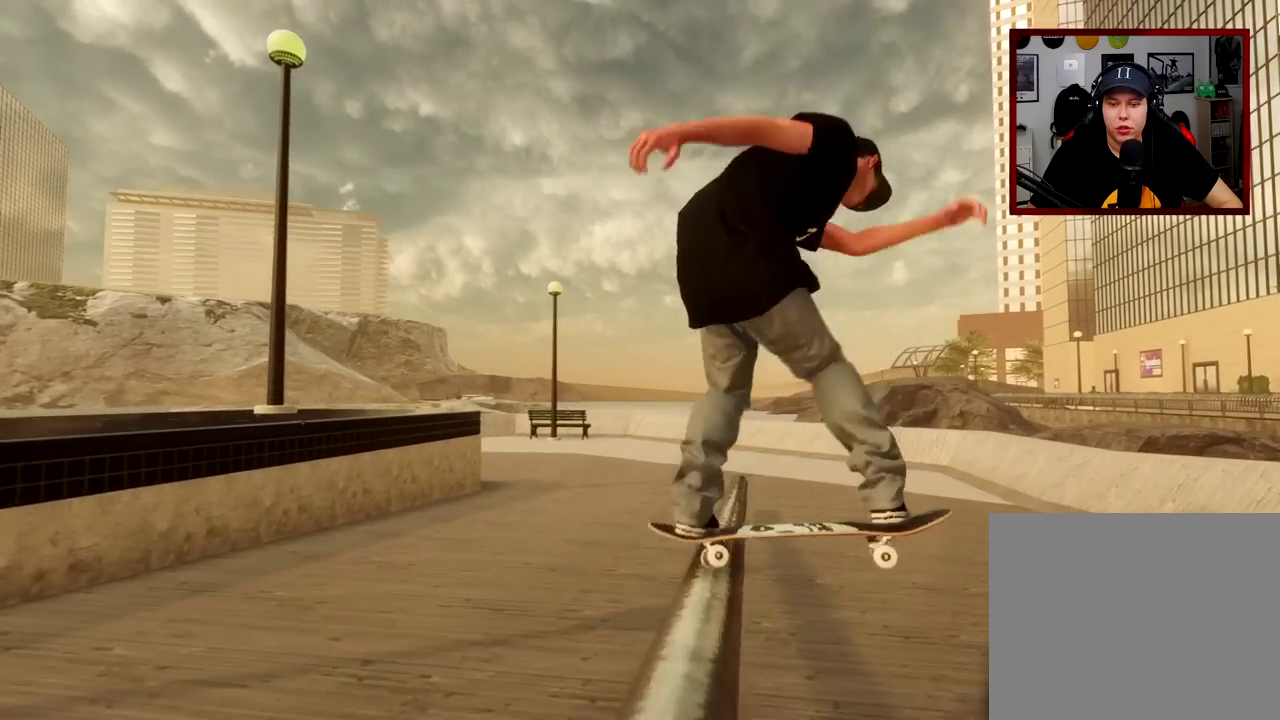
{"dt_ms": 300, "buttons": ["R1"], "left_stick": "left", "right_stick": "up-right", "events": [[234, "R1", "down"]]}
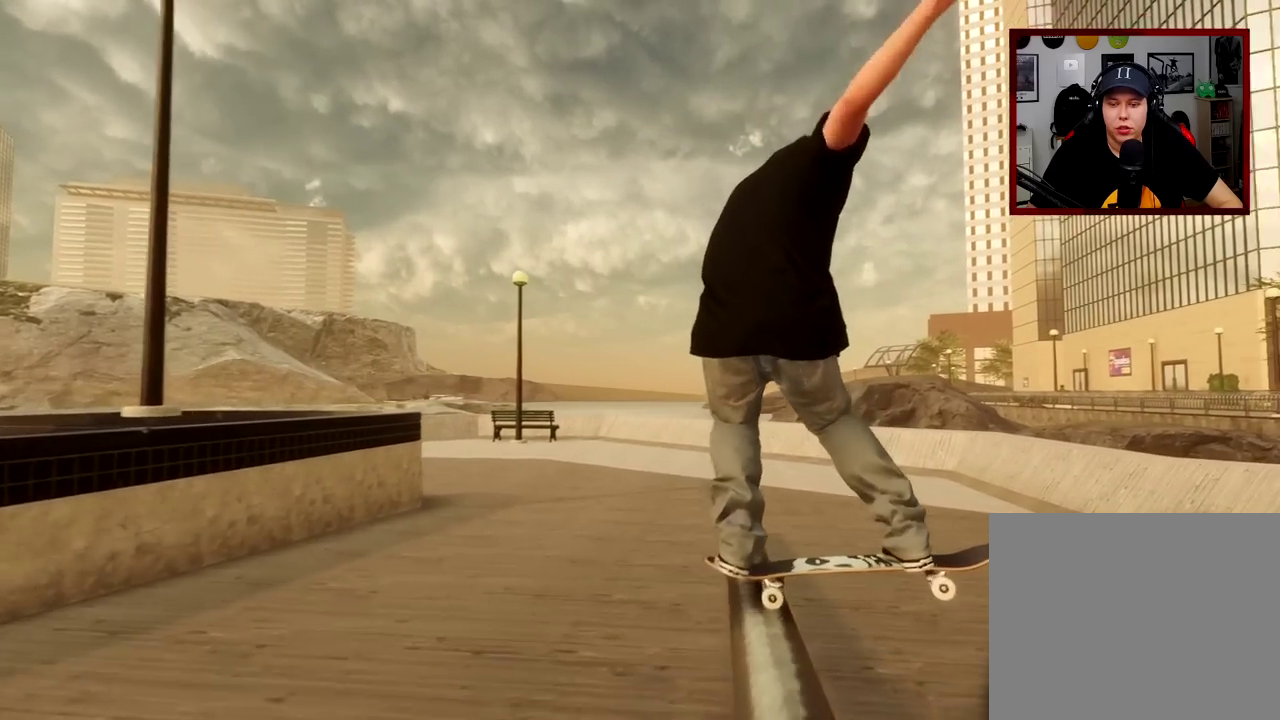
{"dt_ms": 701, "buttons": ["R1"], "left_stick": "left", "right_stick": "up-right", "events": []}
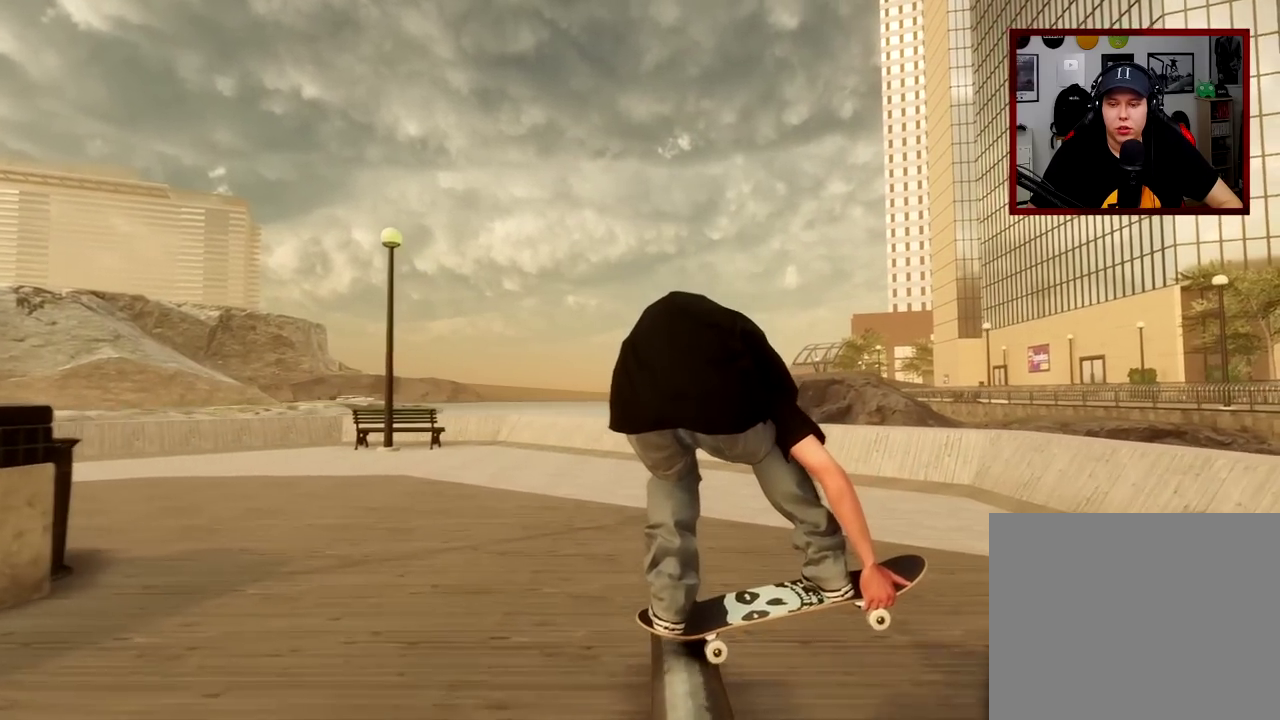
{"dt_ms": 300, "buttons": ["R2"], "left_stick": "center", "right_stick": "center", "events": [[133, "R1", "up"], [183, "right_stick", "center"], [234, "left_stick", "center"], [300, "R2", "down"]]}
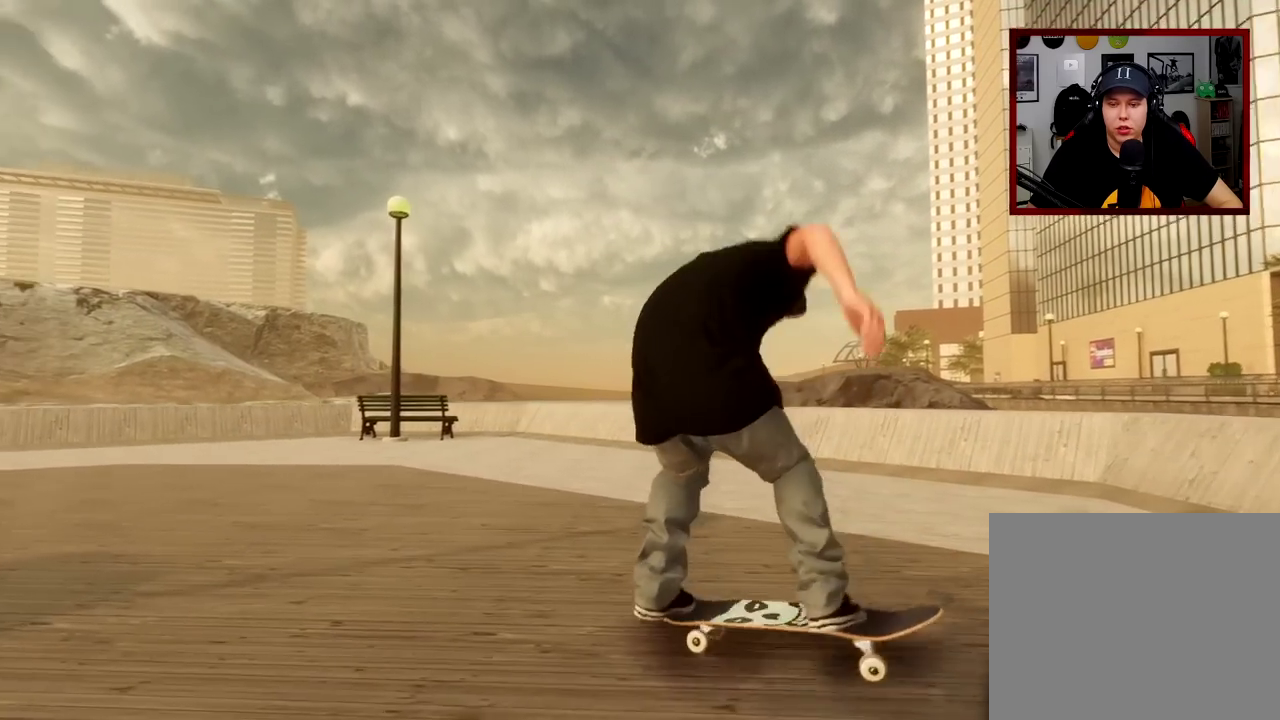
{"dt_ms": 401, "buttons": [], "left_stick": "center", "right_stick": "center", "events": [[184, "R2", "up"]]}
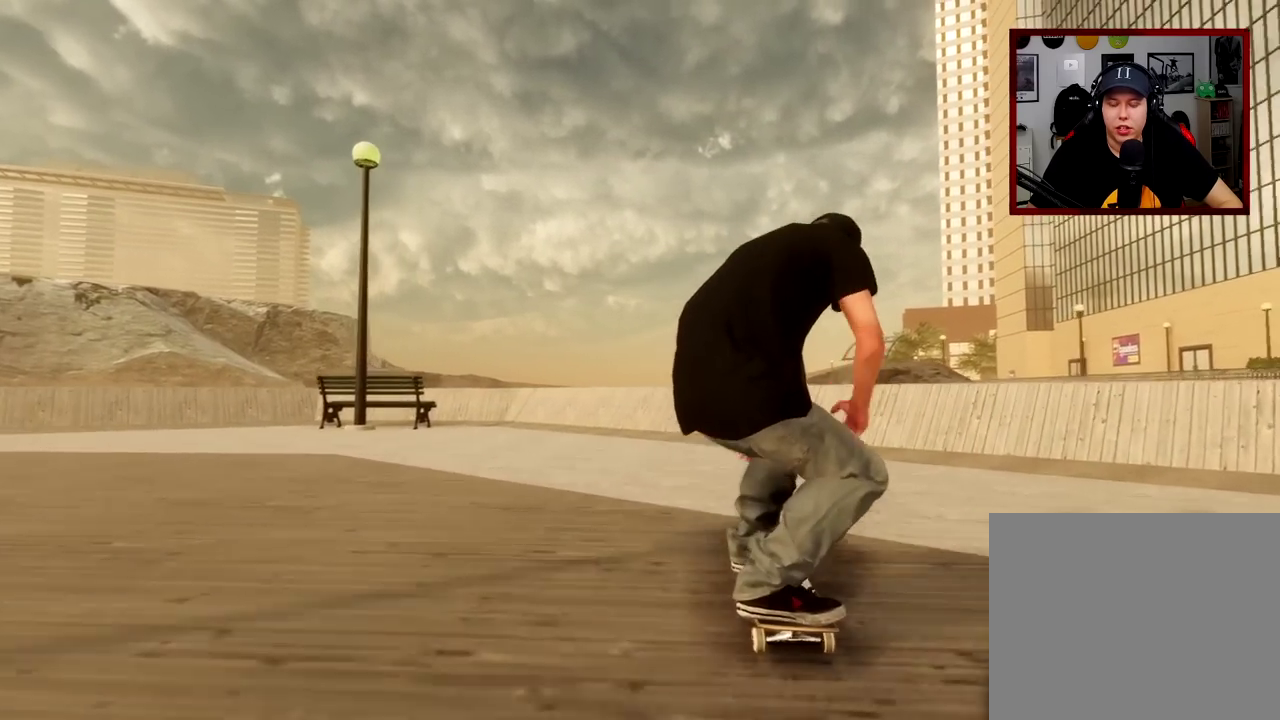
{"dt_ms": 800, "buttons": ["L2"], "left_stick": "center", "right_stick": "center", "events": [[233, "L2", "down"]]}
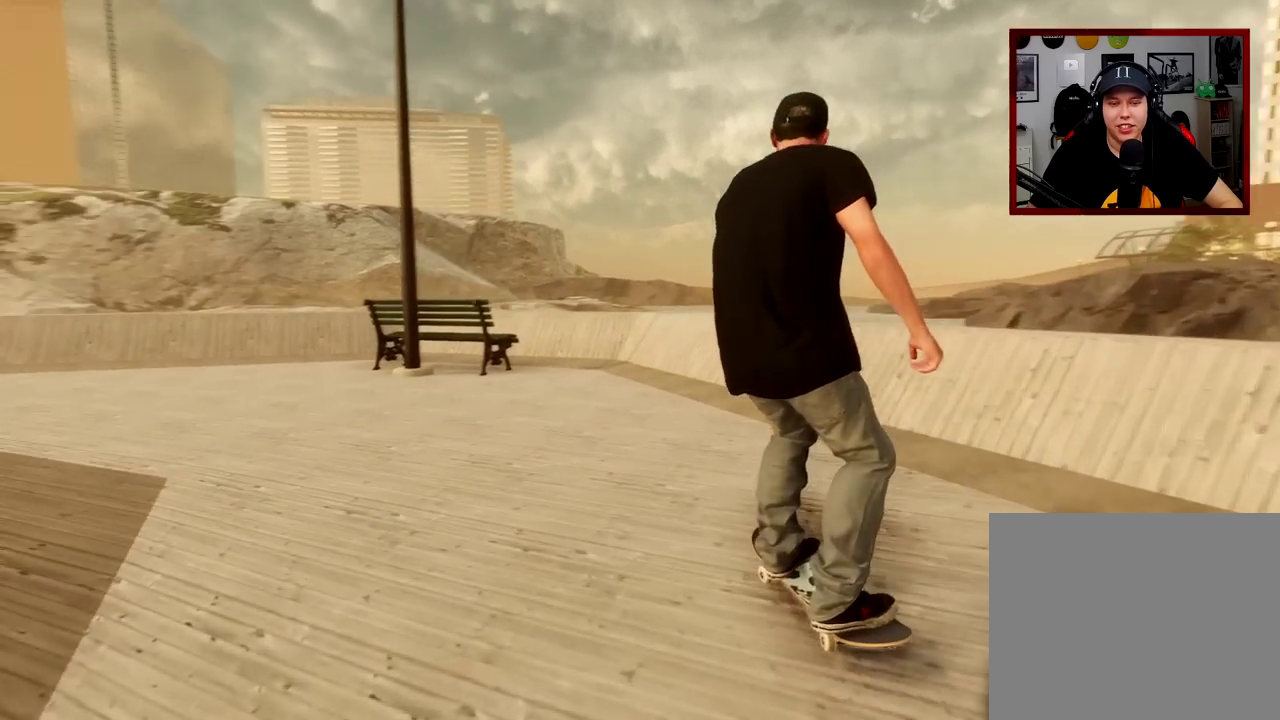
{"dt_ms": 284, "buttons": [], "left_stick": "center", "right_stick": "down", "events": [[217, "L2", "up"], [217, "right_stick", "down"]]}
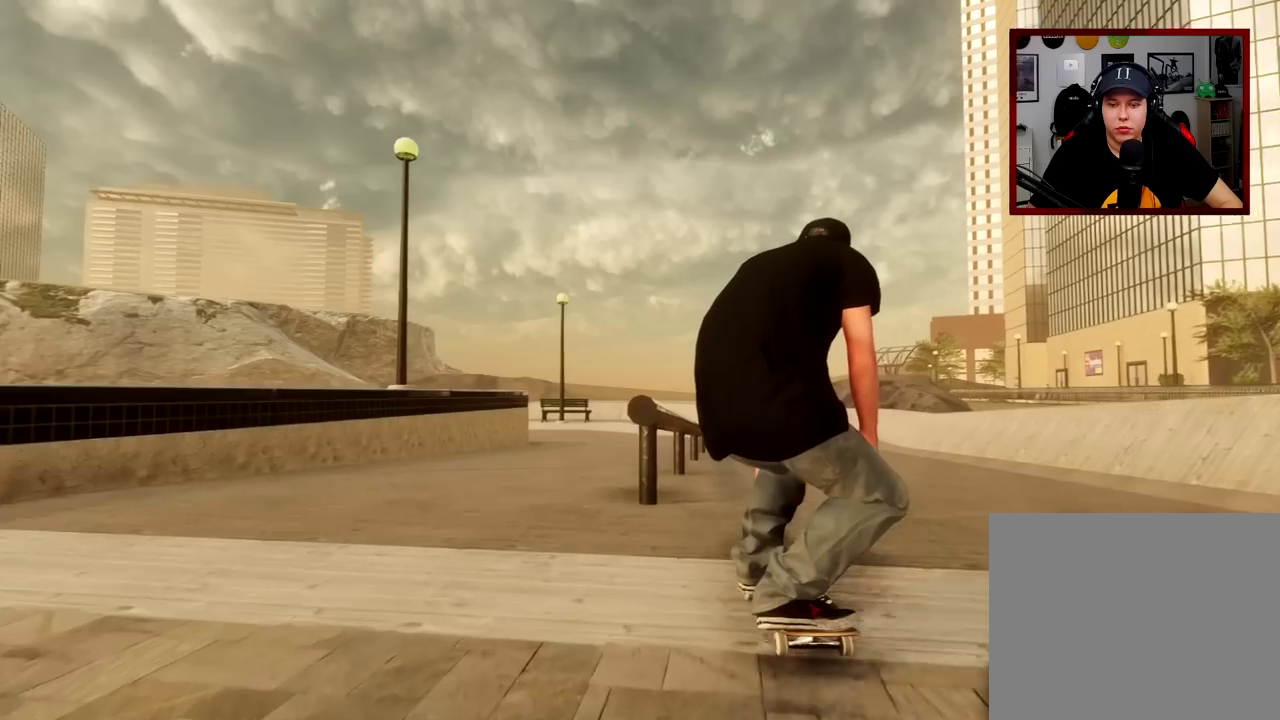
{"dt_ms": 400, "buttons": [], "left_stick": "center", "right_stick": "center", "events": [[200, "right_stick", "center"], [234, "L2", "down"], [350, "L2", "up"]]}
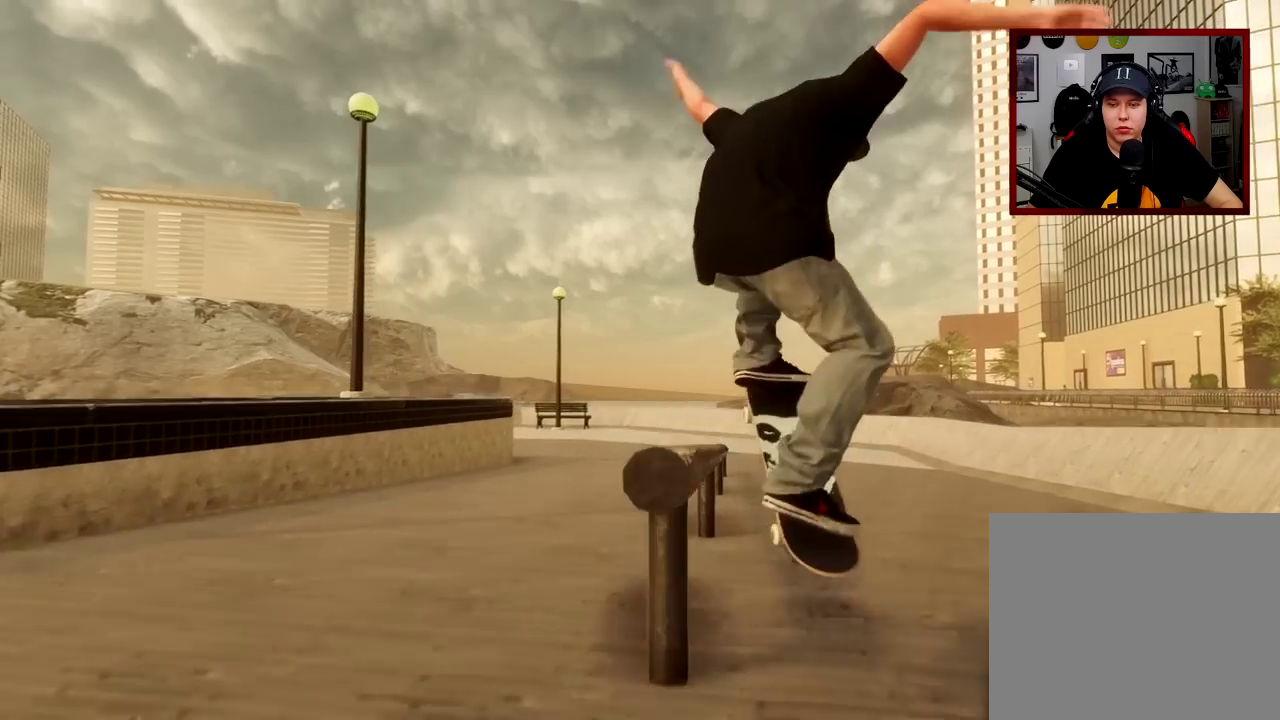
{"dt_ms": 601, "buttons": ["R1"], "left_stick": "up", "right_stick": "up", "events": [[17, "right_stick", "up"], [34, "left_stick", "up"], [584, "R1", "down"]]}
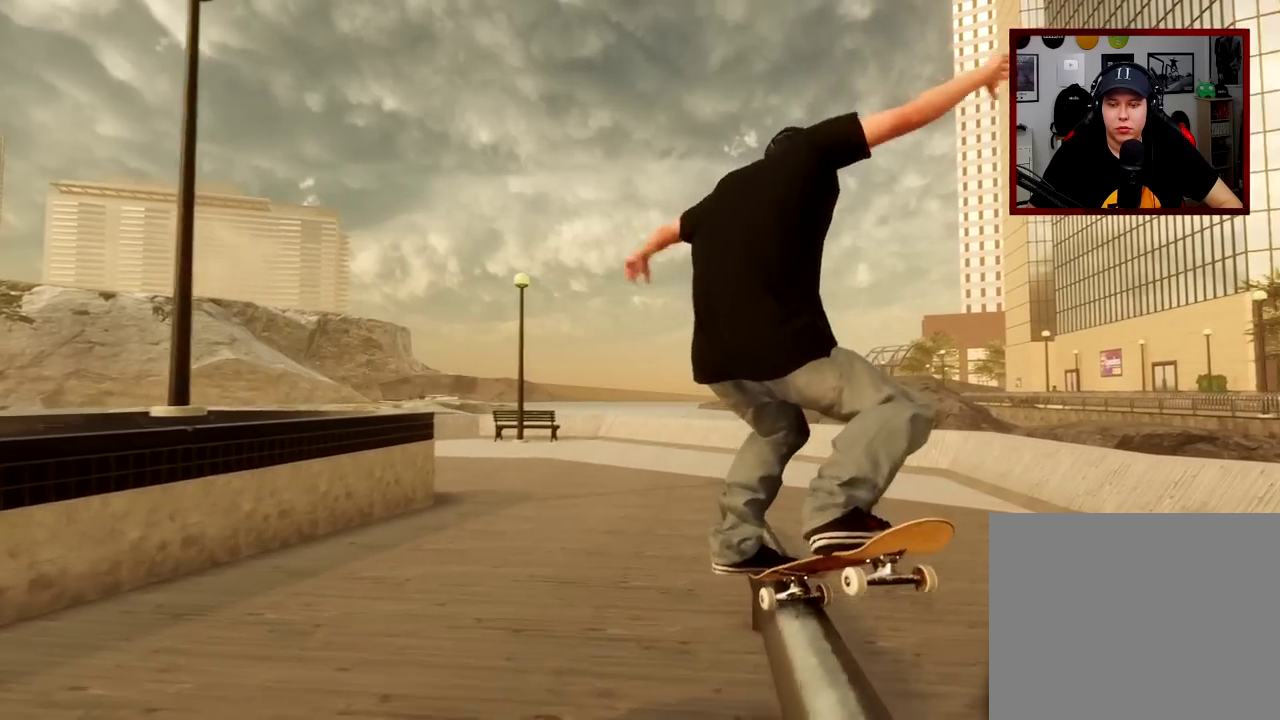
{"dt_ms": 400, "buttons": ["R1"], "left_stick": "up", "right_stick": "up", "events": []}
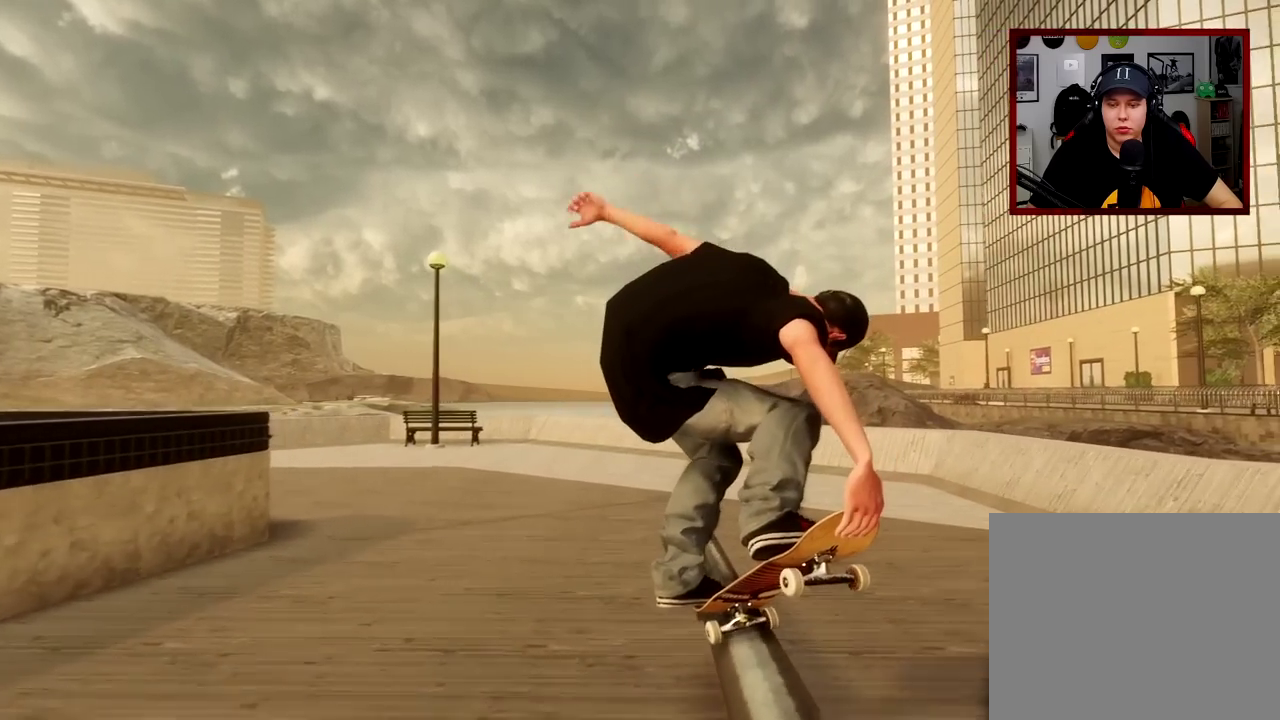
{"dt_ms": 601, "buttons": [], "left_stick": "center", "right_stick": "center", "events": [[468, "R1", "up"], [501, "left_stick", "center"], [568, "right_stick", "center"]]}
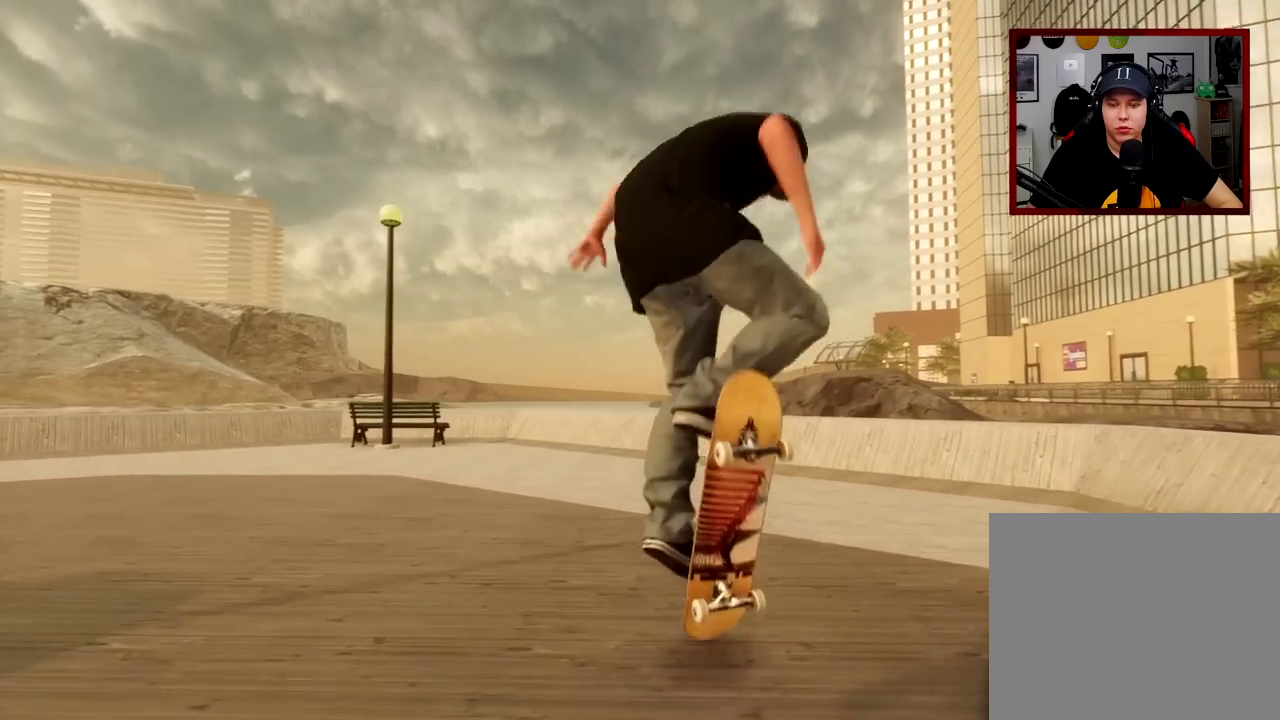
{"dt_ms": 300, "buttons": [], "left_stick": "center", "right_stick": "center", "events": []}
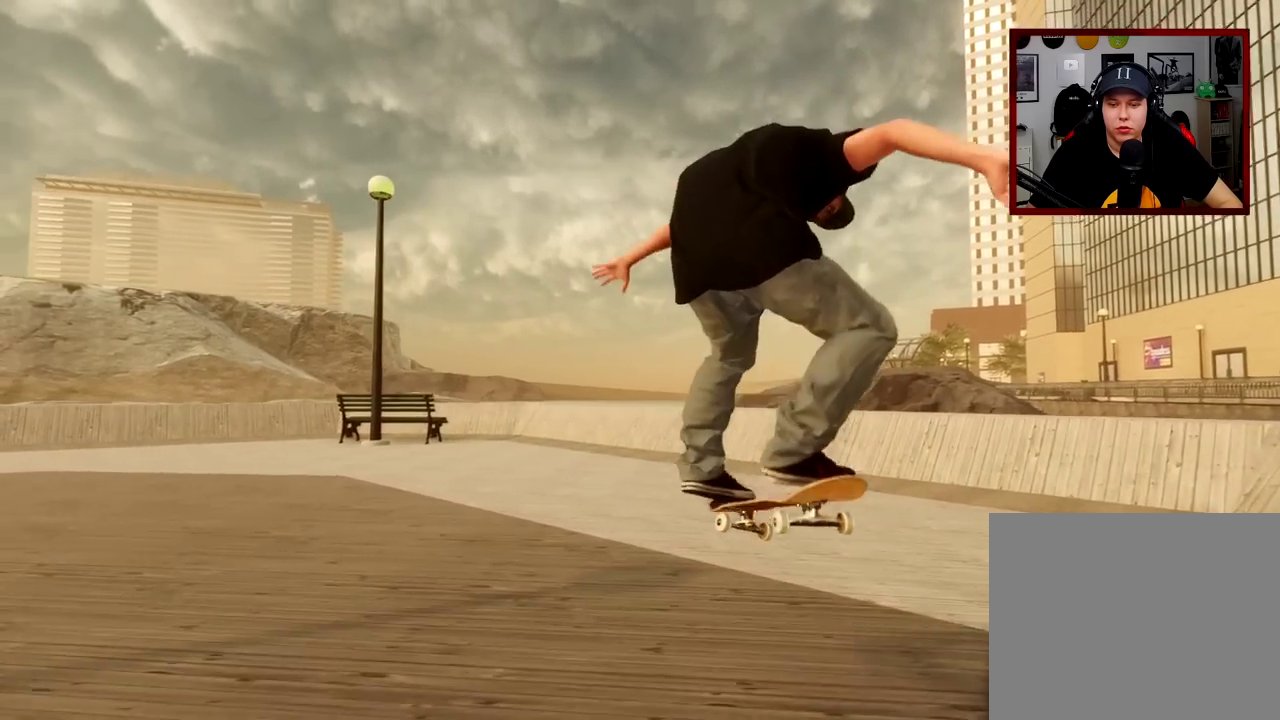
{"dt_ms": 701, "buttons": ["L2"], "left_stick": "center", "right_stick": "center", "events": [[334, "L2", "down"]]}
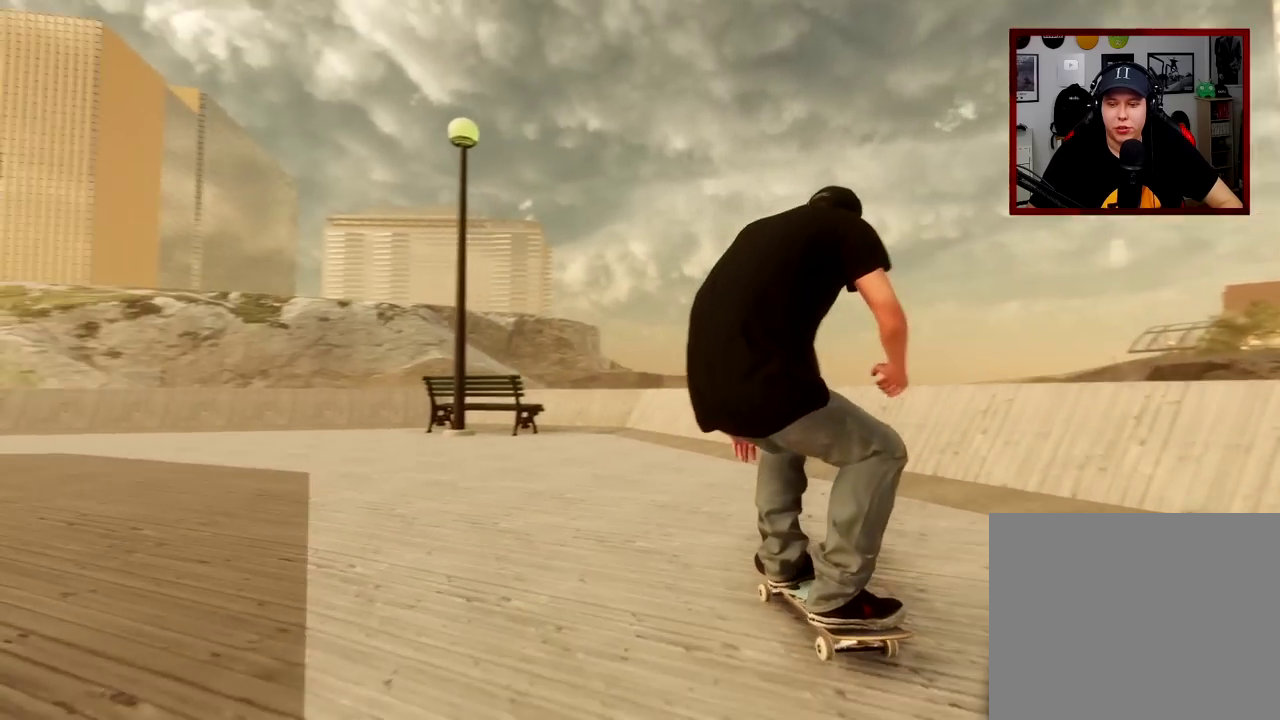
{"dt_ms": 501, "buttons": [], "left_stick": "center", "right_stick": "center", "events": [[267, "L2", "up"]]}
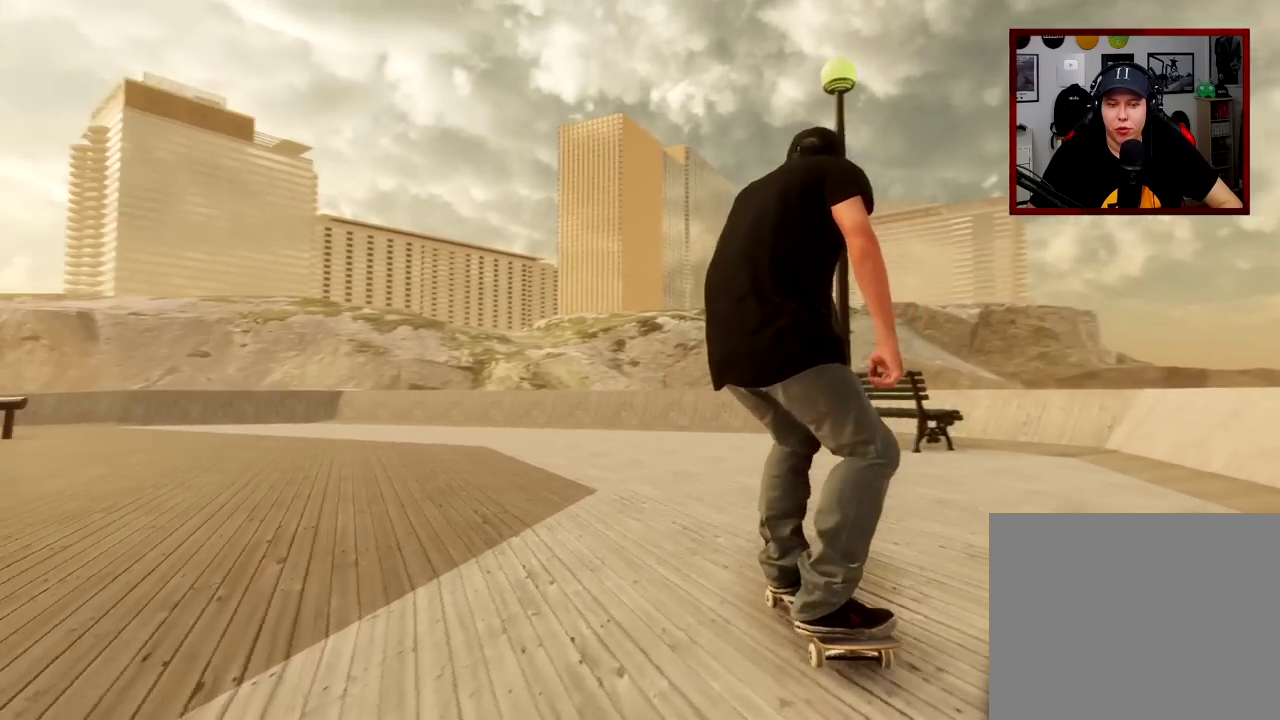
{"dt_ms": 500, "buttons": ["A"], "left_stick": "center", "right_stick": "center", "events": [[166, "DPAD_UP", "down"], [300, "DPAD_UP", "up"], [483, "A", "down"]]}
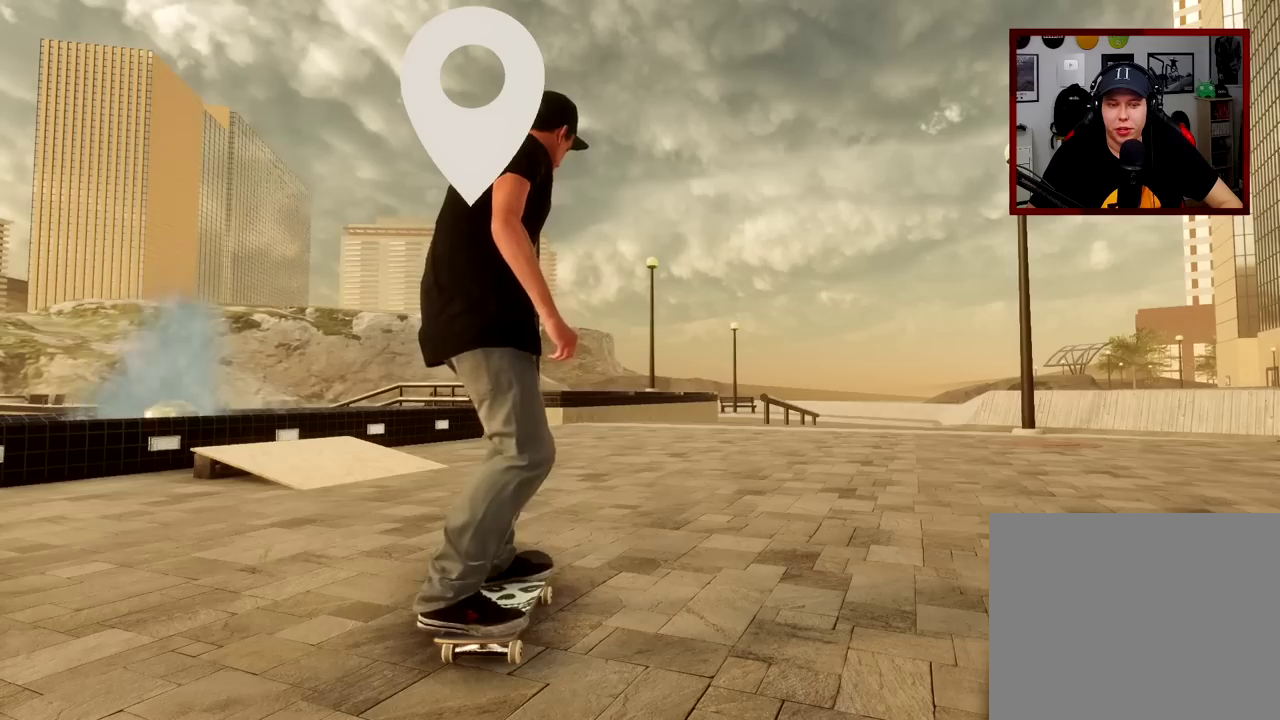
{"dt_ms": 501, "buttons": [], "left_stick": "center", "right_stick": "center", "events": [[417, "A", "up"]]}
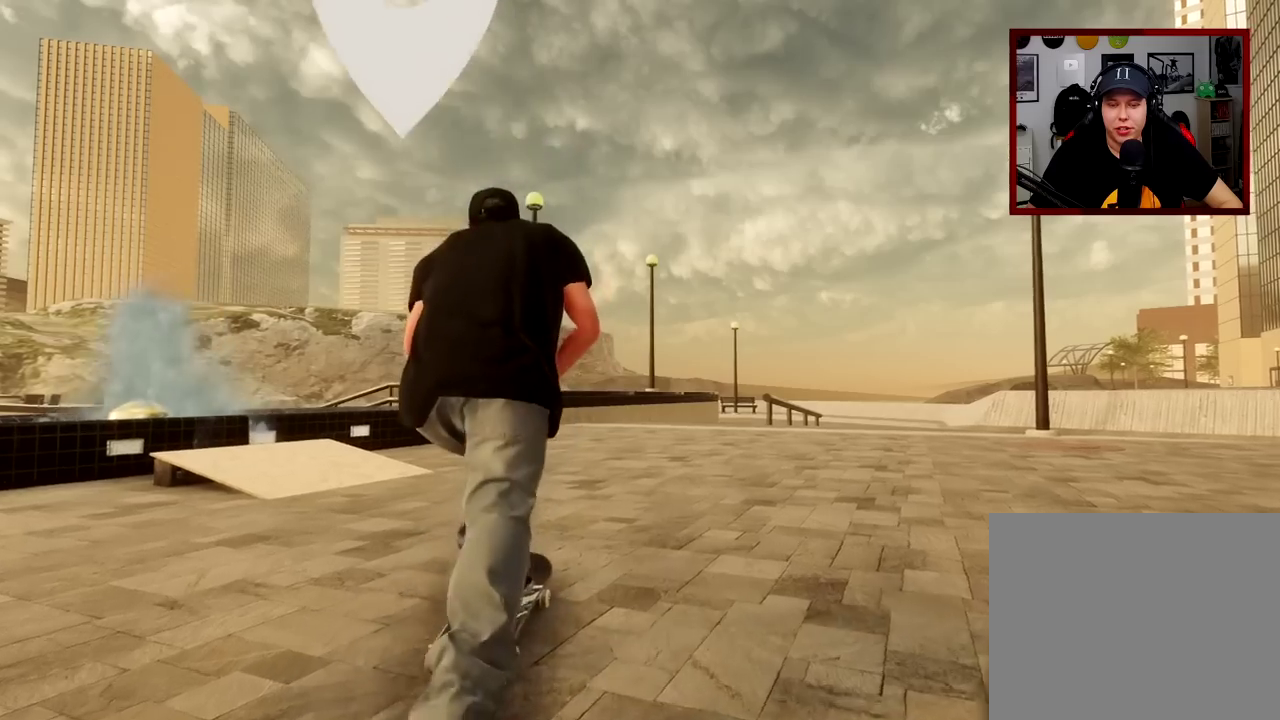
{"dt_ms": 500, "buttons": [], "left_stick": "center", "right_stick": "down", "events": [[33, "R2", "down"], [283, "R2", "up"], [283, "right_stick", "down"]]}
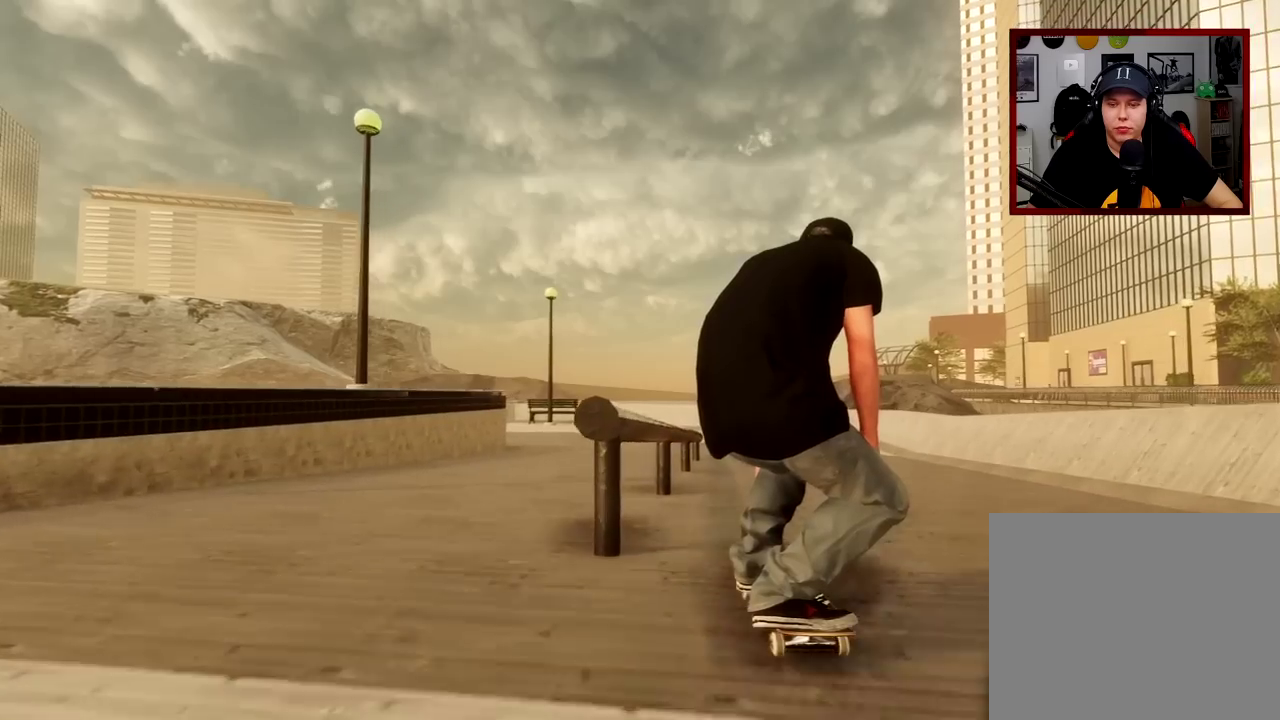
{"dt_ms": 501, "buttons": ["R2"], "left_stick": "center", "right_stick": "down", "events": [[50, "R2", "down"], [50, "right_stick", "center"], [384, "right_stick", "down"]]}
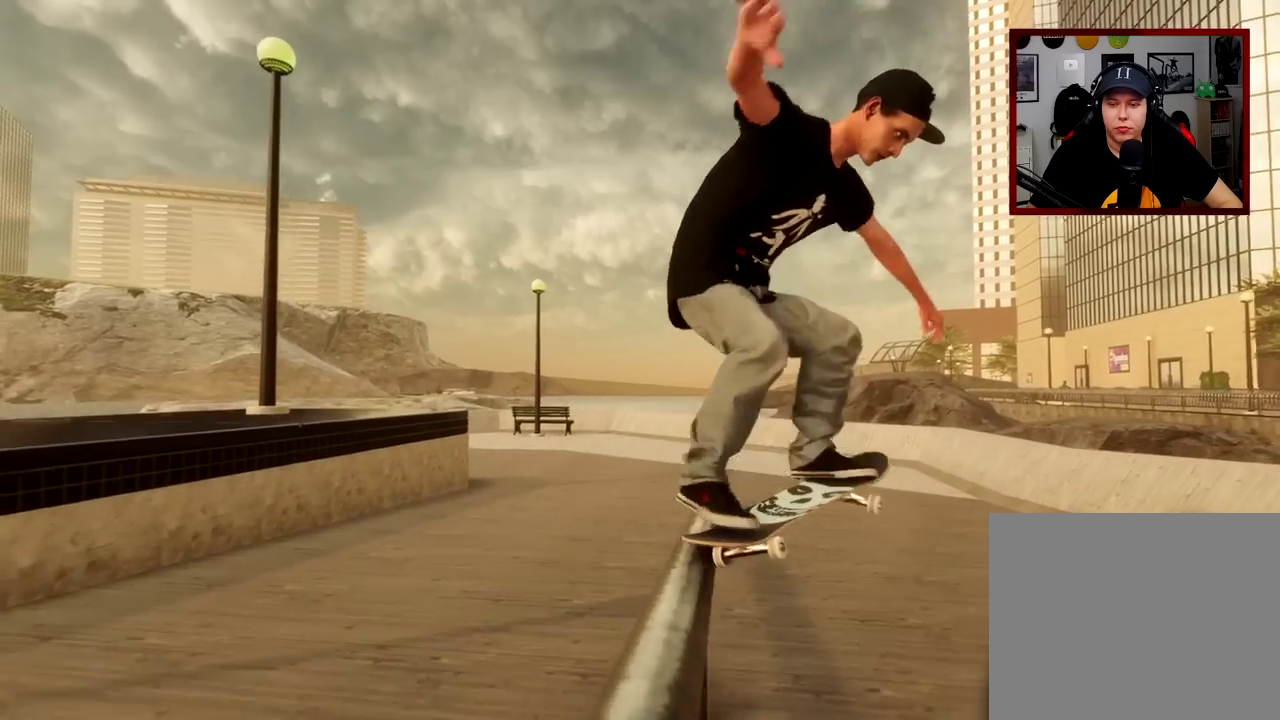
{"dt_ms": 400, "buttons": [], "left_stick": "center", "right_stick": "down", "events": [[183, "R2", "up"]]}